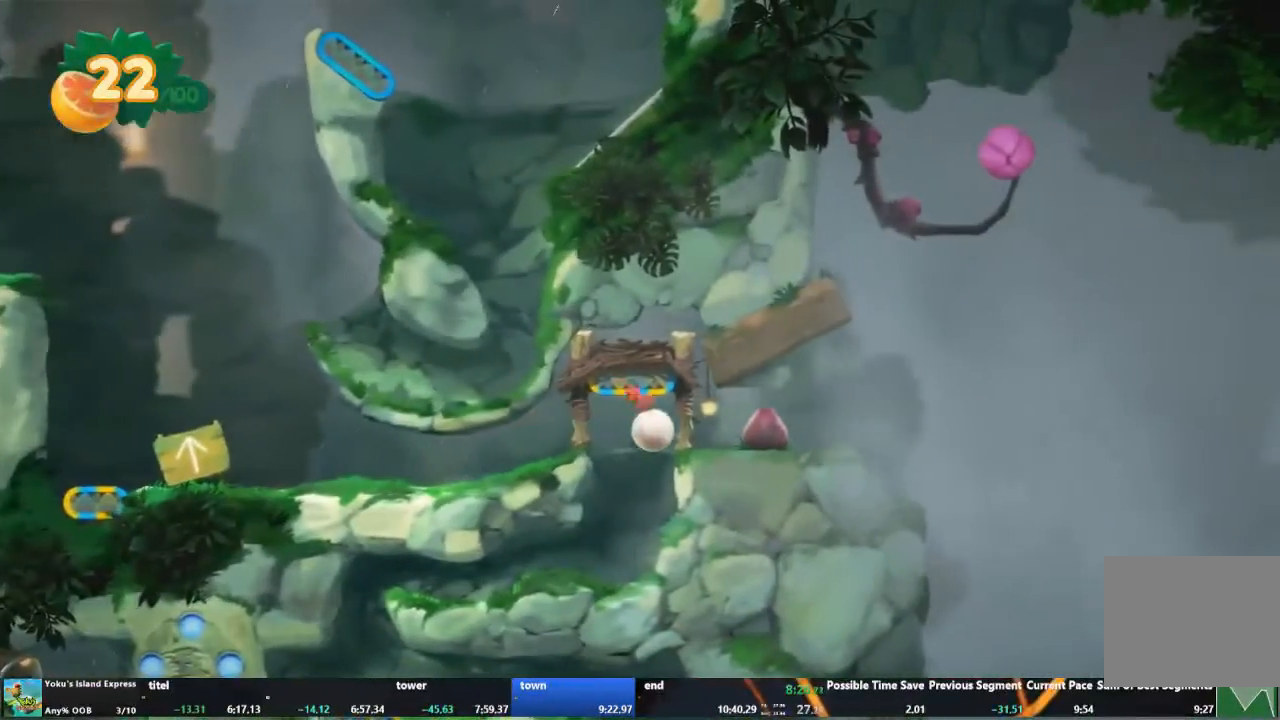
Gameplay with a controller (Xbox layout); each line is a JSON object with the inputs held at the frame after it. "events" lists button and stick changes between this image and that frame as [ms after this image, input, new state], when the widget could be followed in between. Not read: L3 R3 right_stick.
{"buttons": [], "left_stick": "left", "events": []}
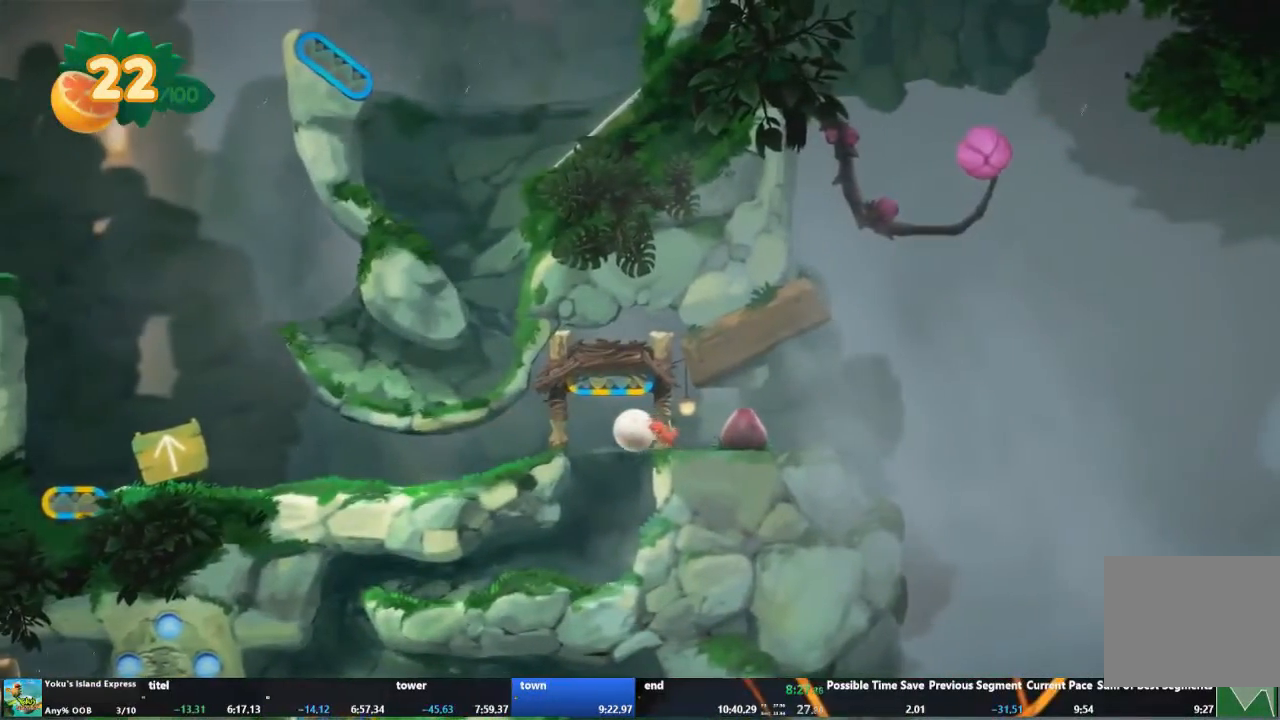
{"buttons": [], "left_stick": "left", "events": []}
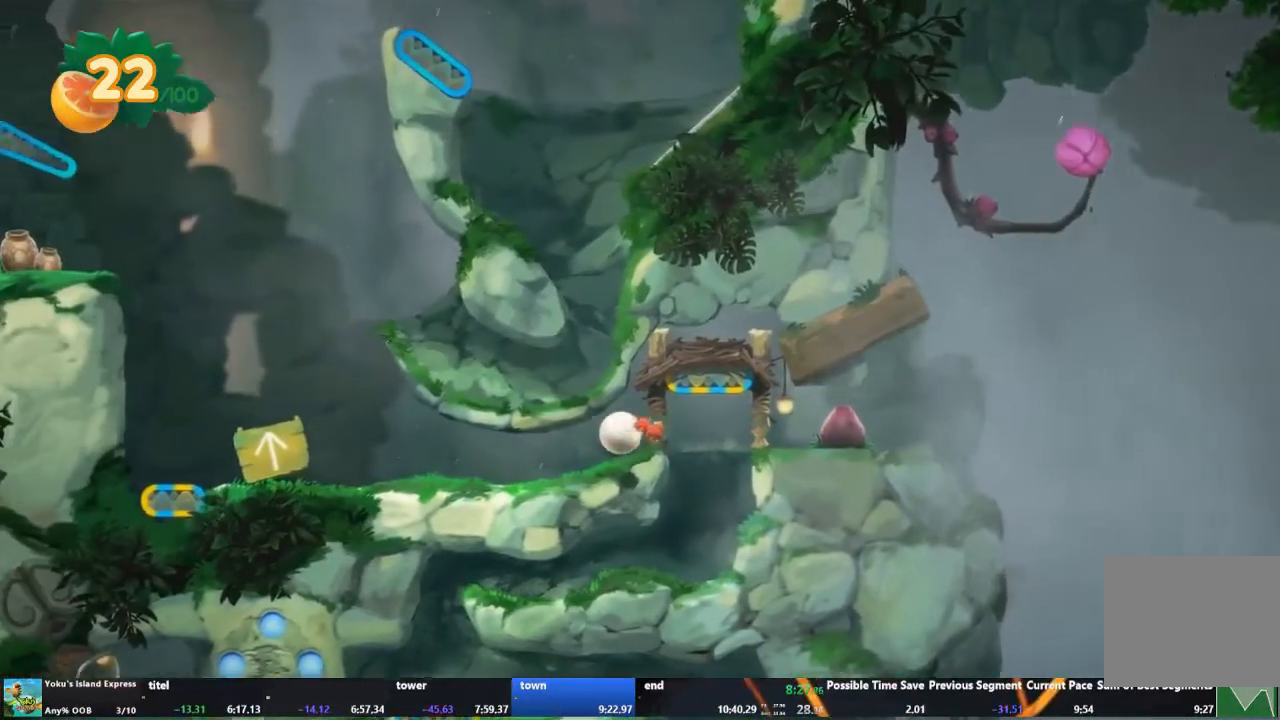
{"buttons": [], "left_stick": "left", "events": []}
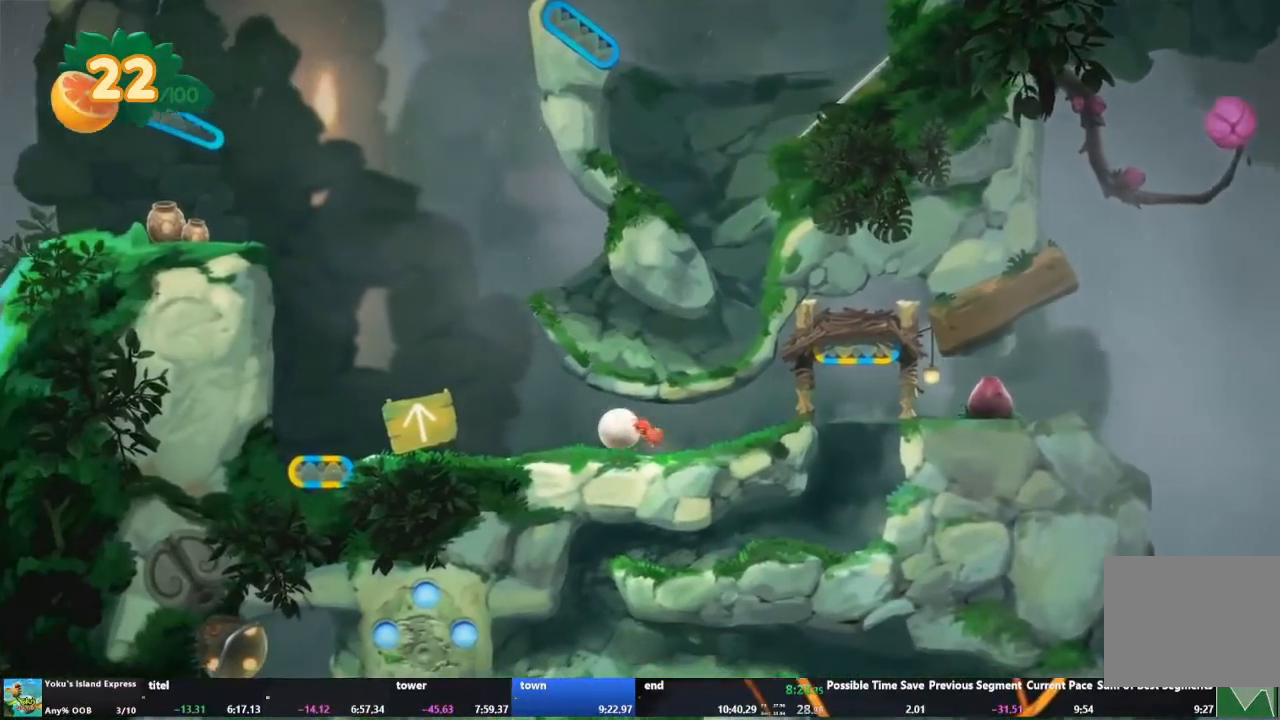
{"buttons": [], "left_stick": "left", "events": []}
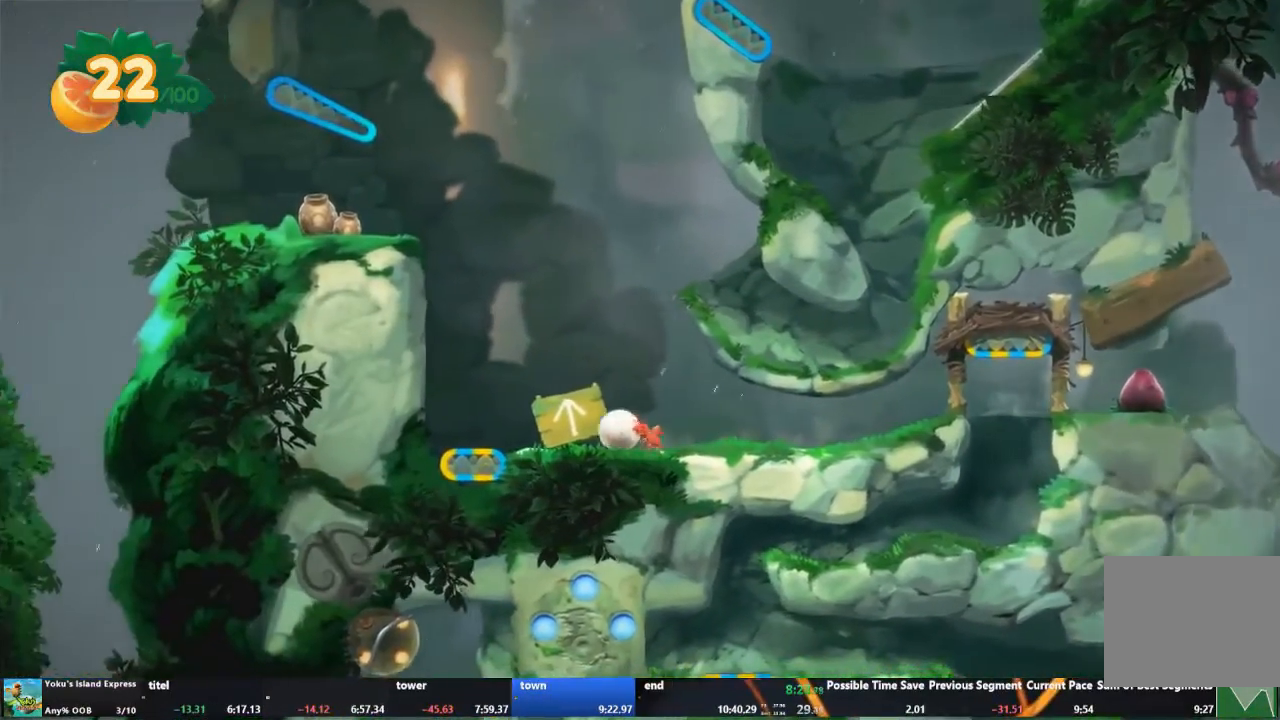
{"buttons": [], "left_stick": "center", "events": [[467, "left_stick", "center"]]}
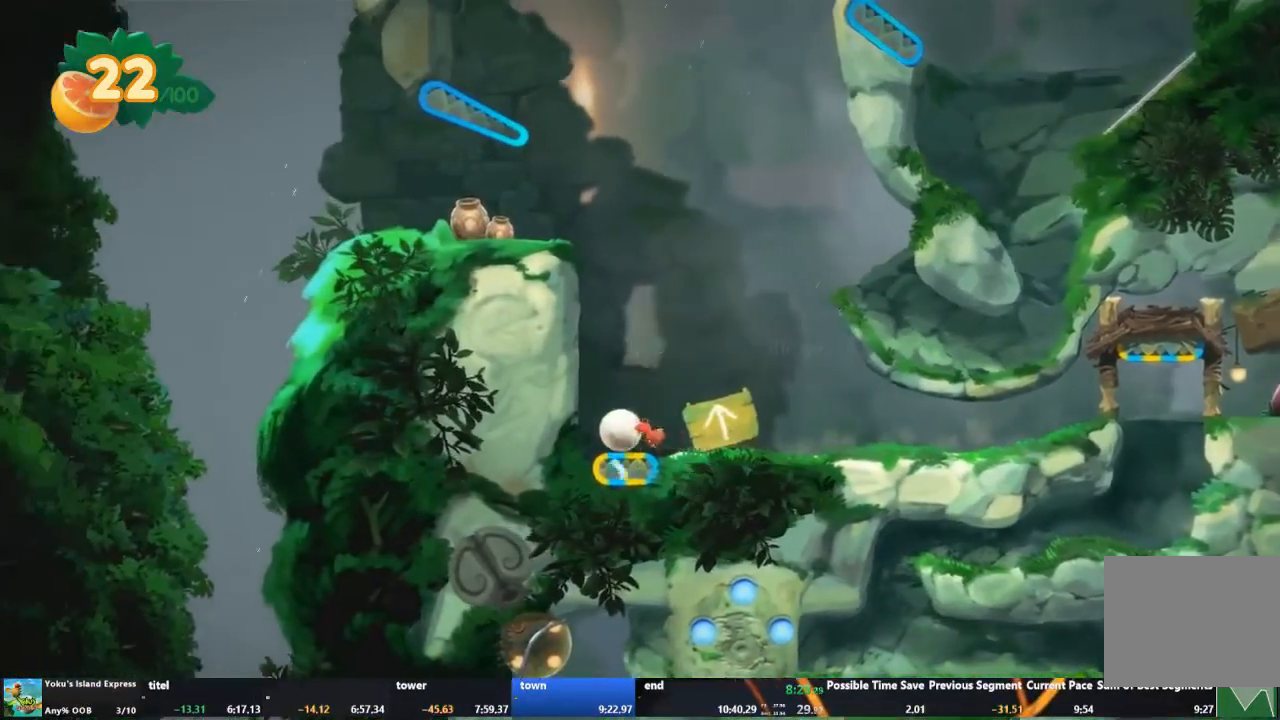
{"buttons": [], "left_stick": "center", "events": [[67, "R2", "down"], [200, "R2", "up"]]}
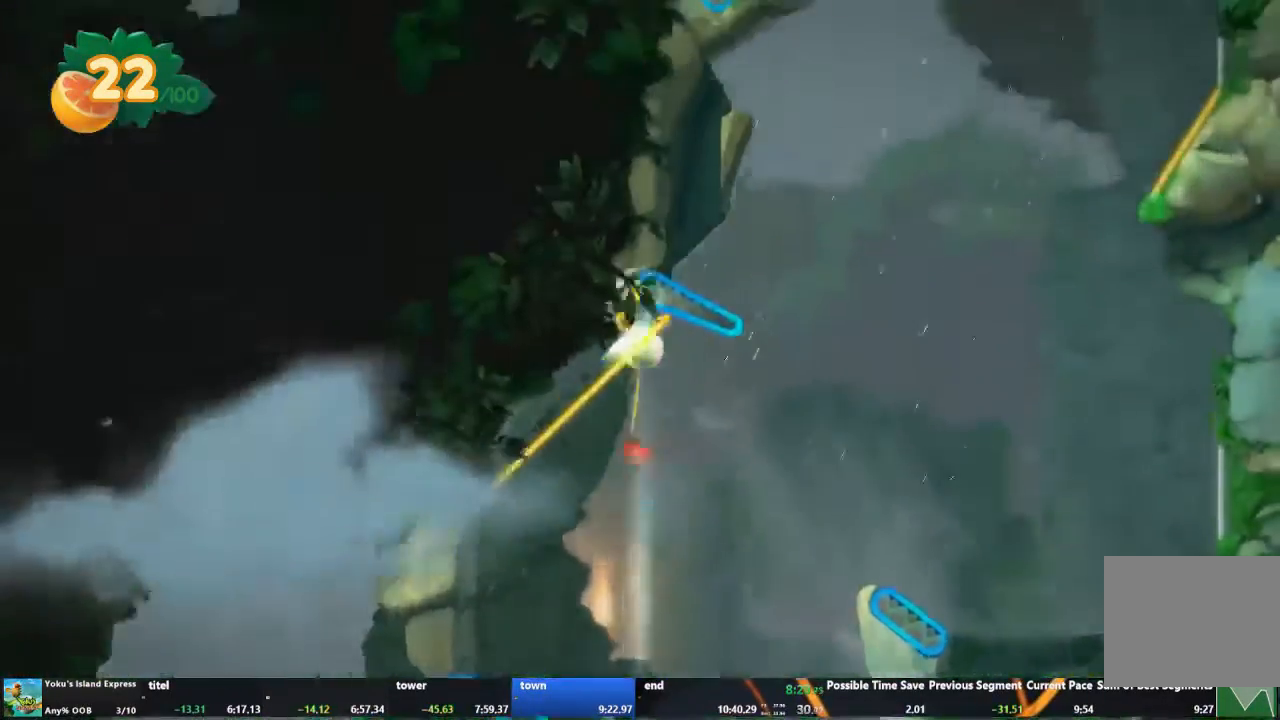
{"buttons": [], "left_stick": "center", "events": []}
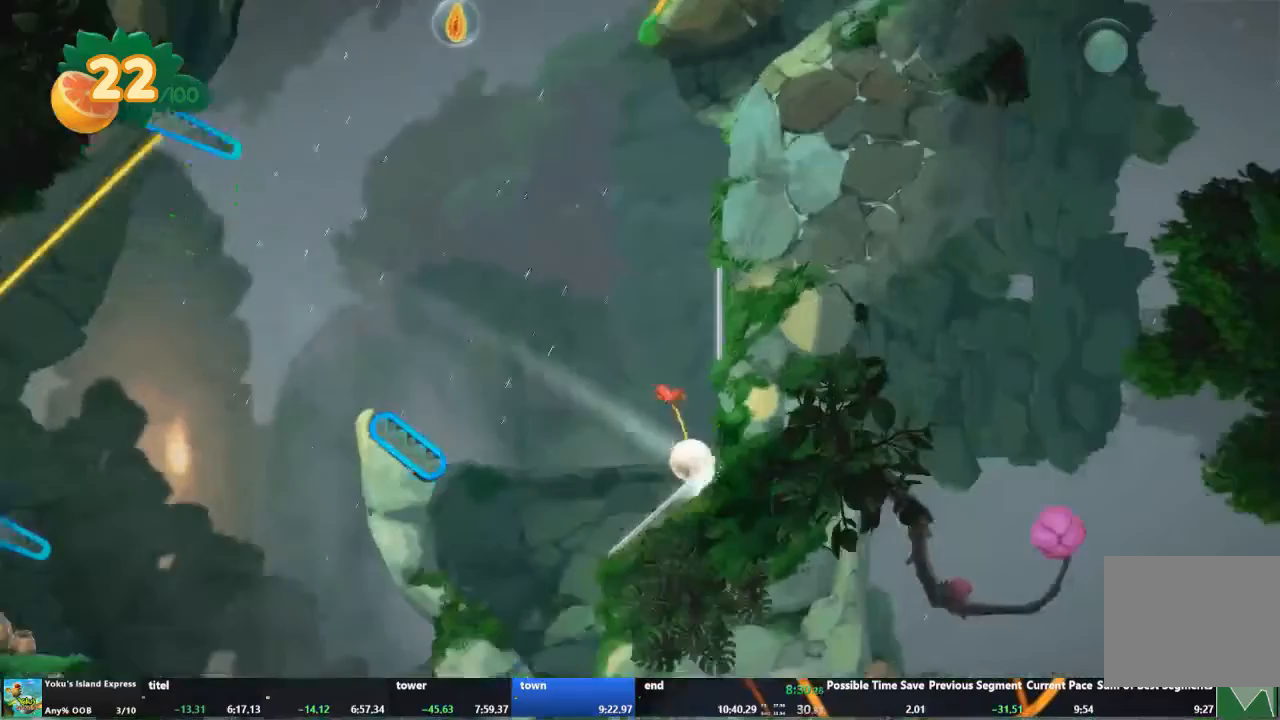
{"buttons": [], "left_stick": "center", "events": []}
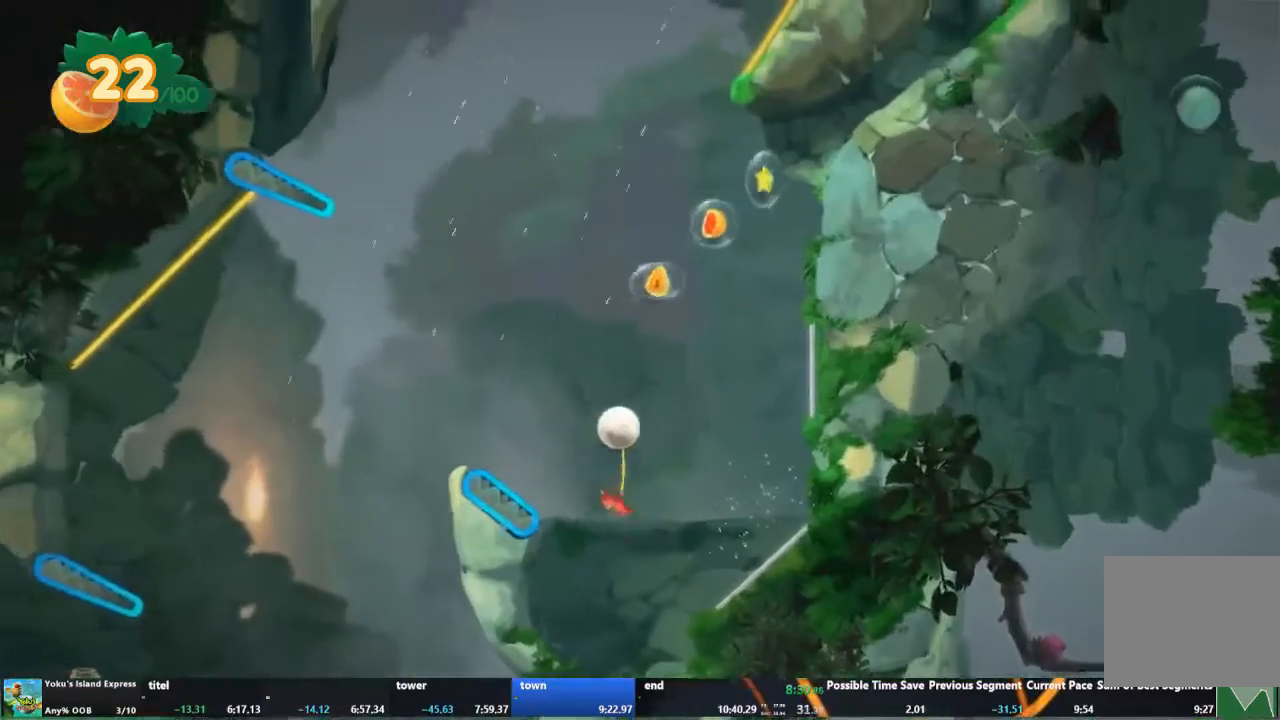
{"buttons": [], "left_stick": "center", "events": []}
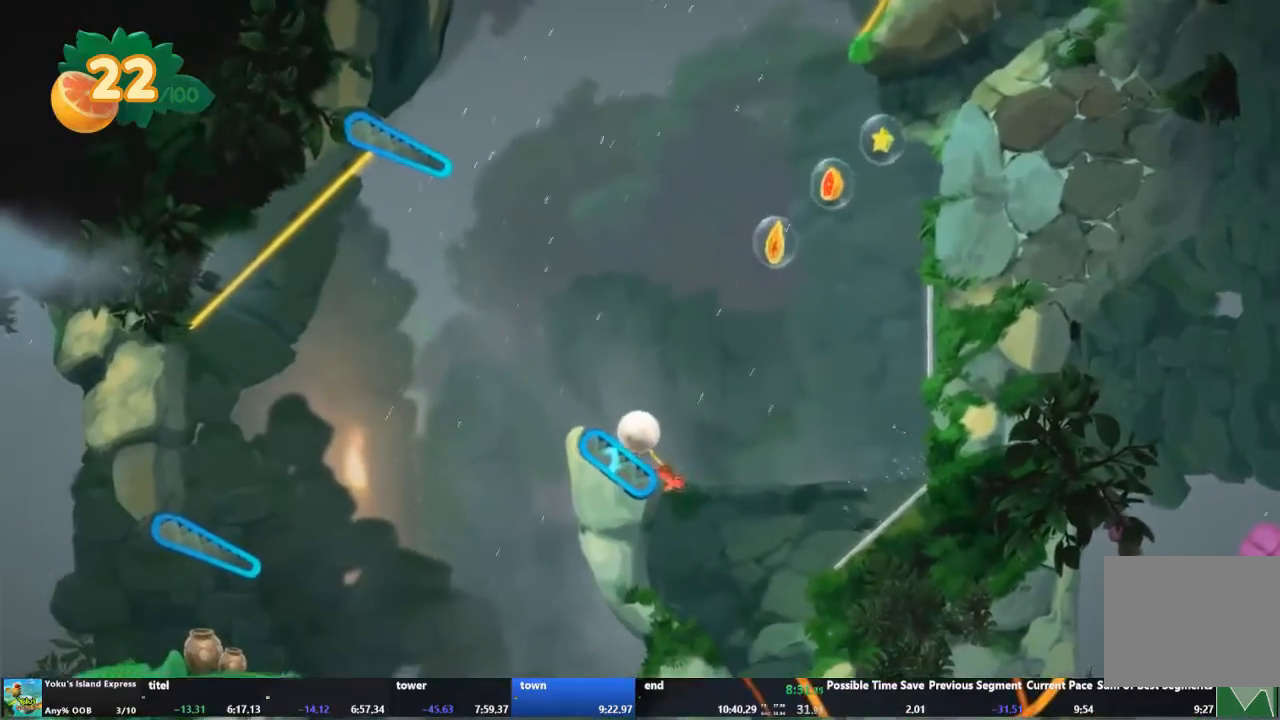
{"buttons": [], "left_stick": "center", "events": [[233, "L2", "down"], [467, "L2", "up"]]}
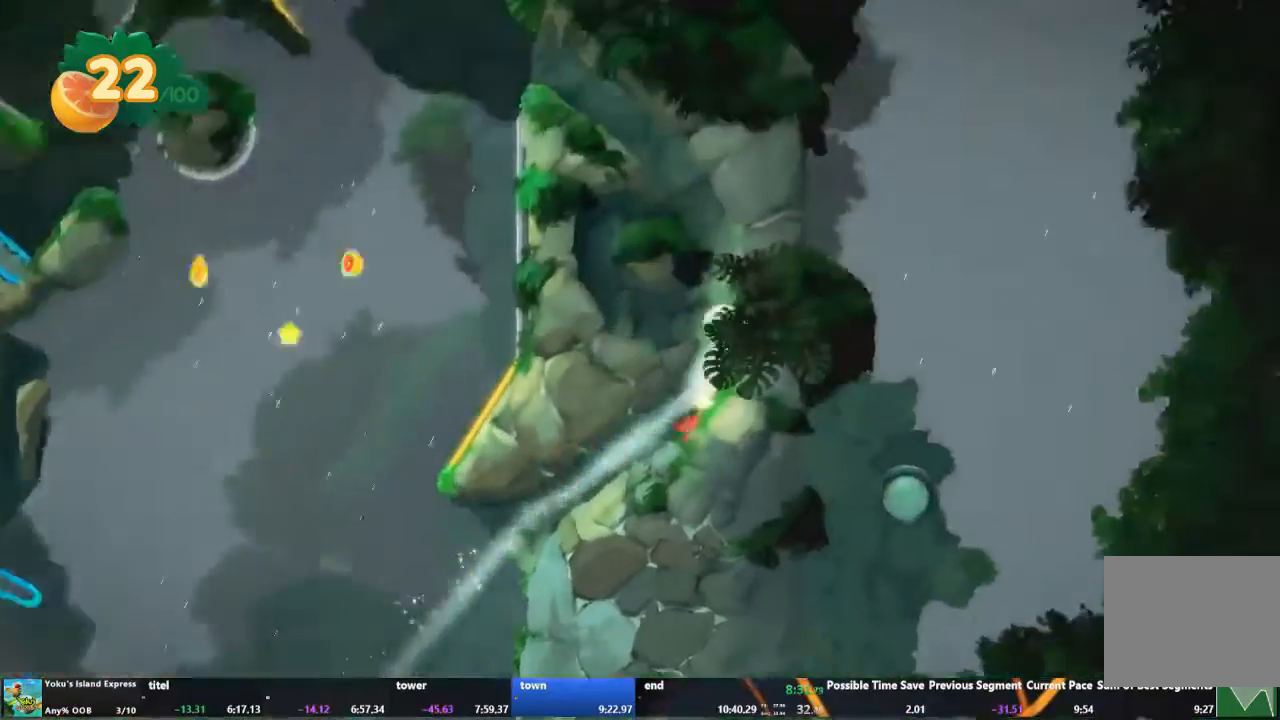
{"buttons": [], "left_stick": "center", "events": []}
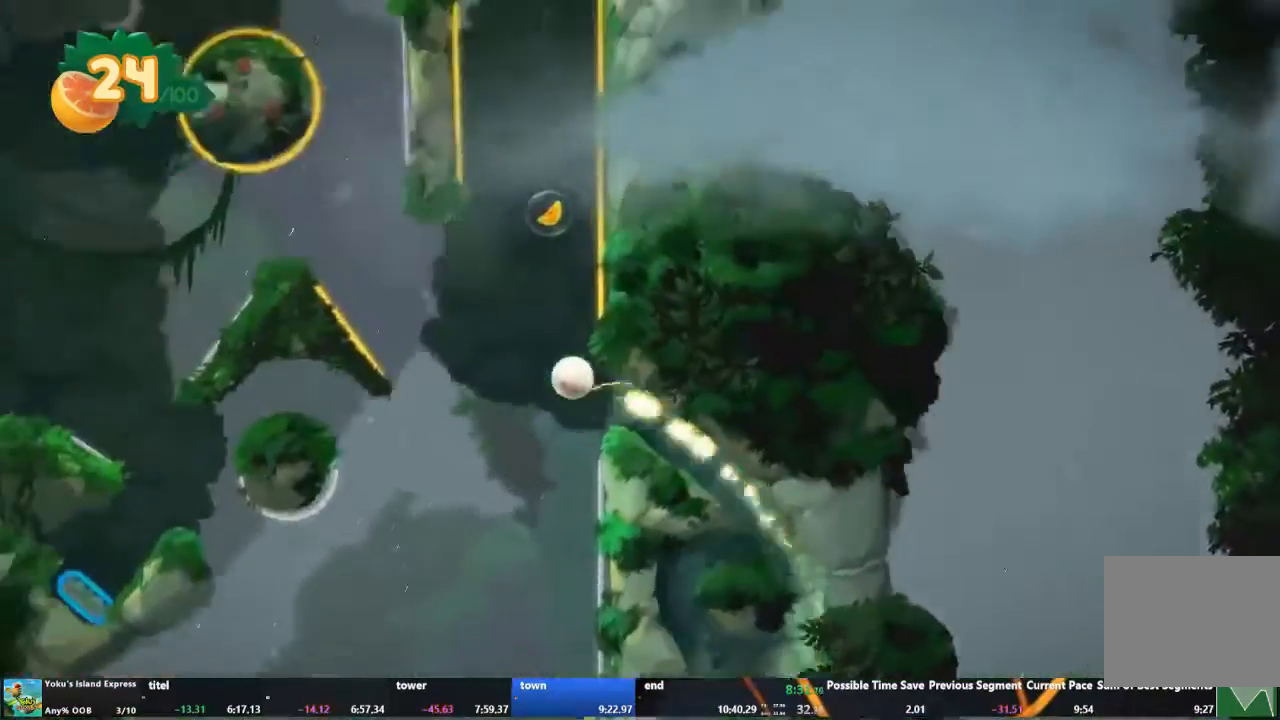
{"buttons": [], "left_stick": "center", "events": []}
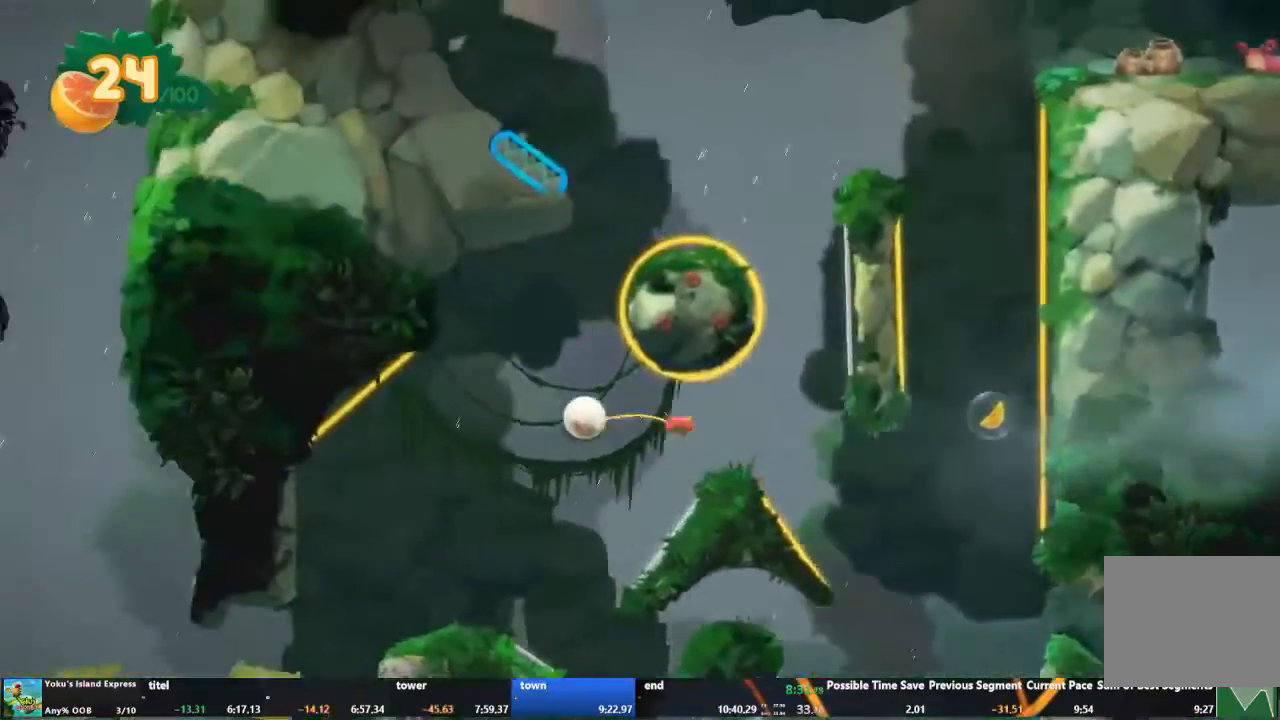
{"buttons": [], "left_stick": "right", "events": [[100, "left_stick", "right"]]}
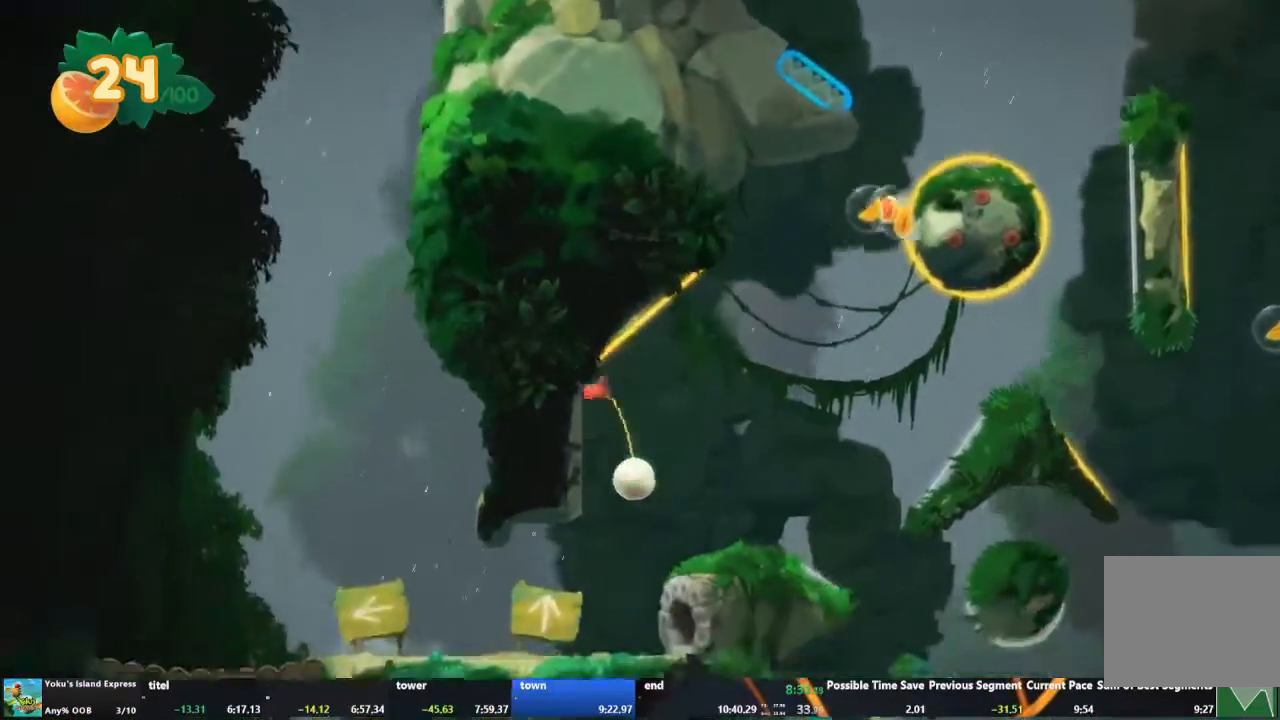
{"buttons": [], "left_stick": "right", "events": []}
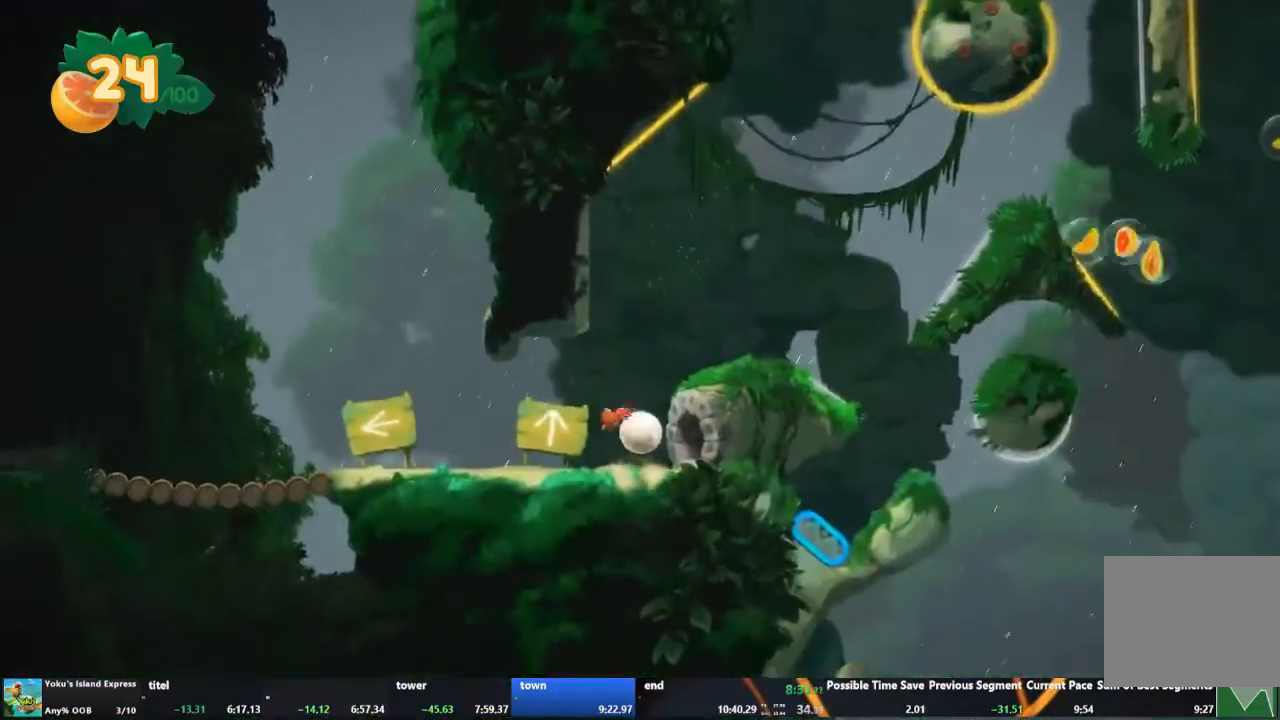
{"buttons": [], "left_stick": "right", "events": []}
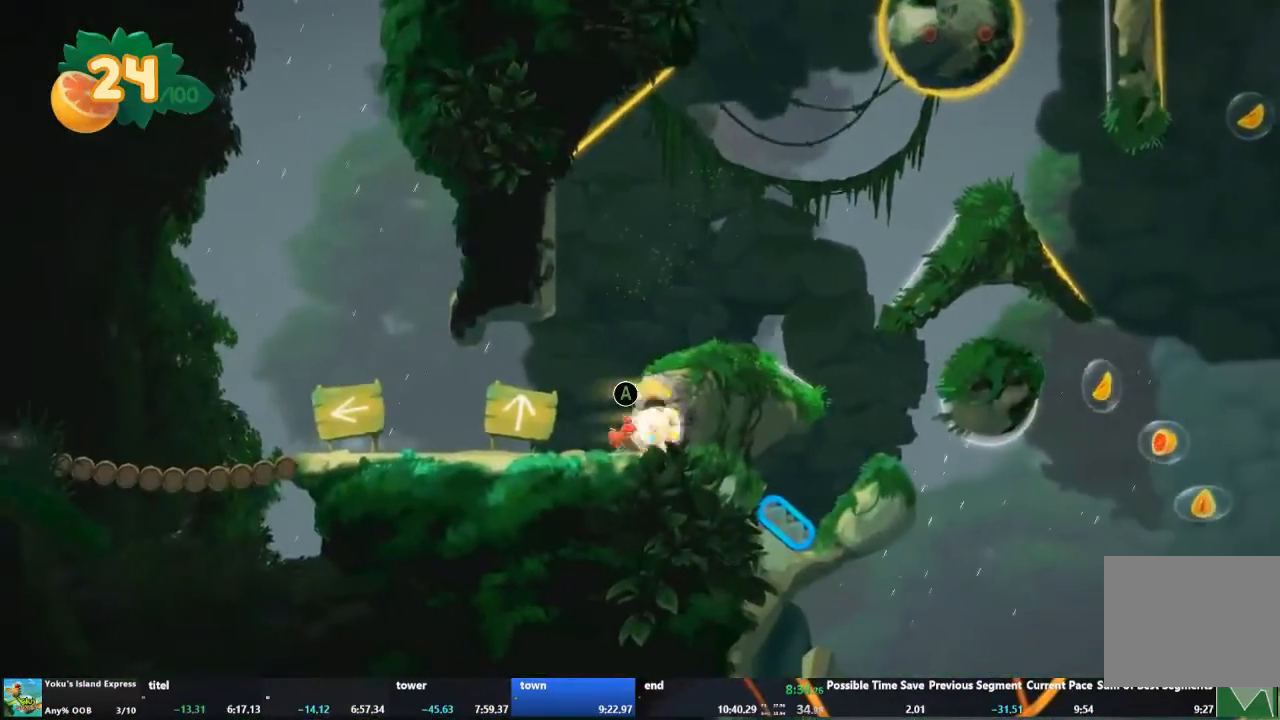
{"buttons": [], "left_stick": "center", "events": [[33, "A", "down"], [133, "A", "up"], [200, "A", "down"], [267, "A", "up"], [333, "left_stick", "center"]]}
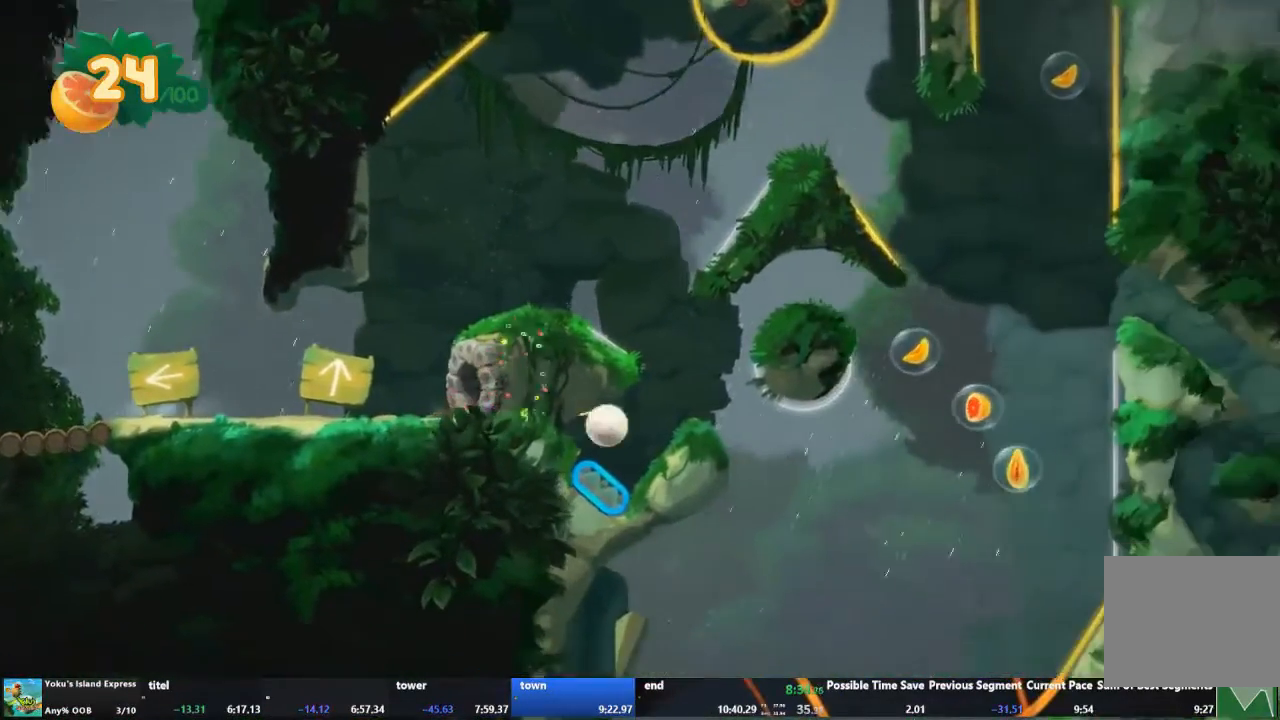
{"buttons": [], "left_stick": "center", "events": [[333, "L2", "down"], [467, "L2", "up"]]}
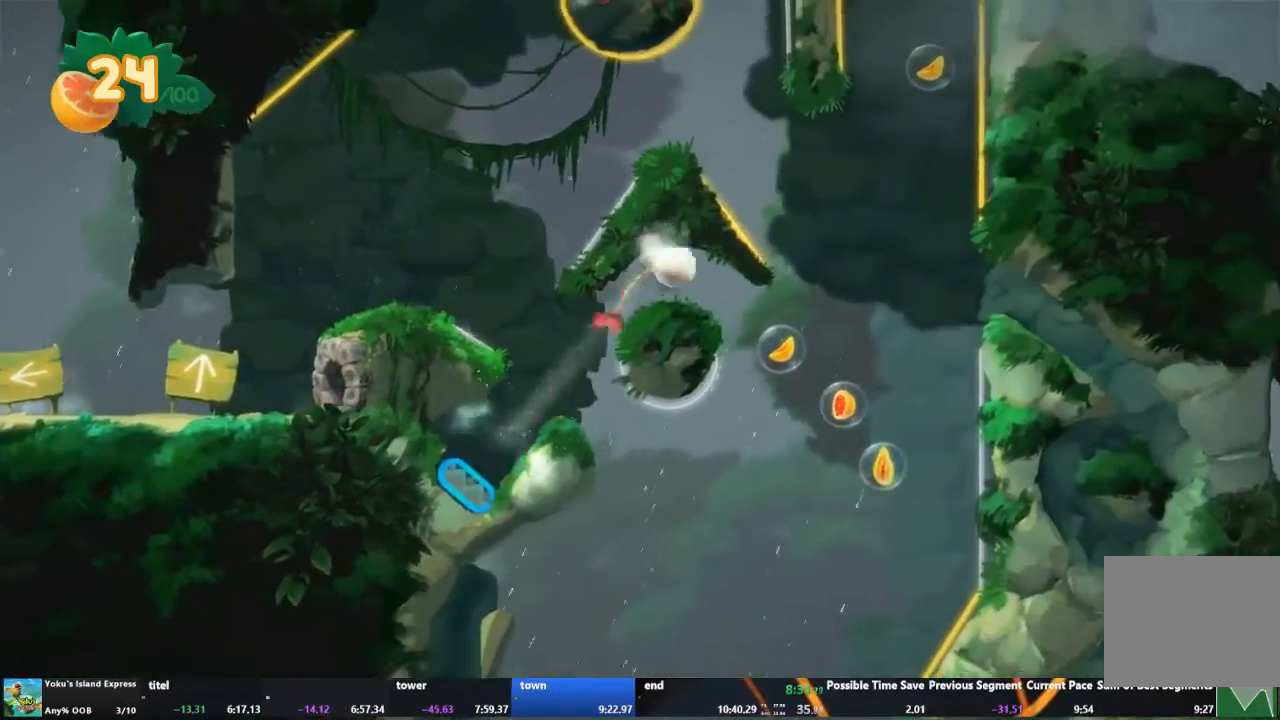
{"buttons": [], "left_stick": "center", "events": []}
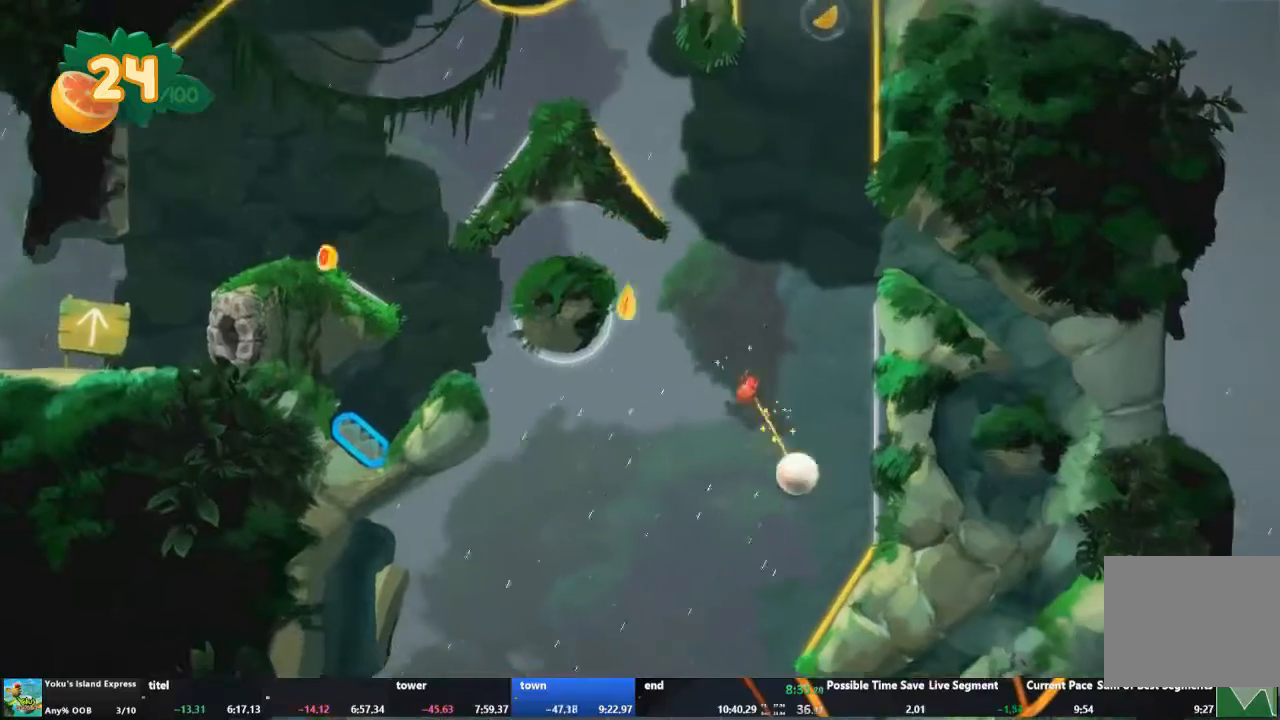
{"buttons": [], "left_stick": "center", "events": []}
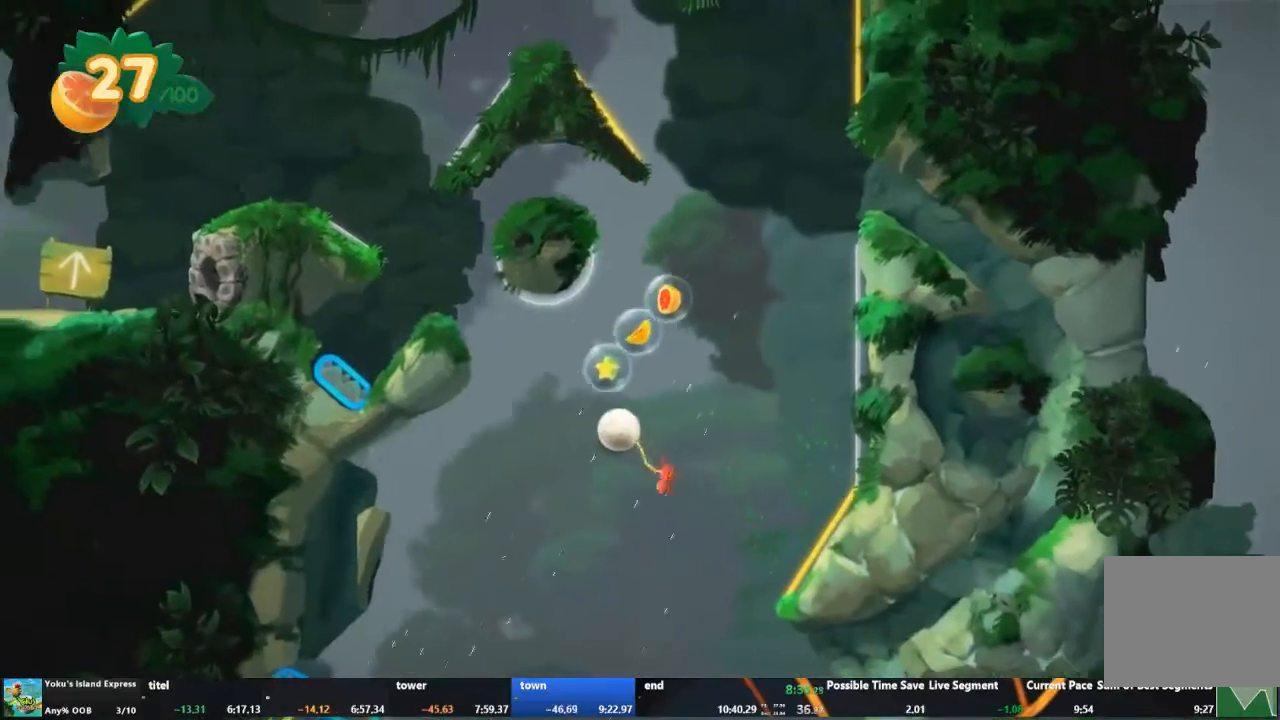
{"buttons": [], "left_stick": "center", "events": []}
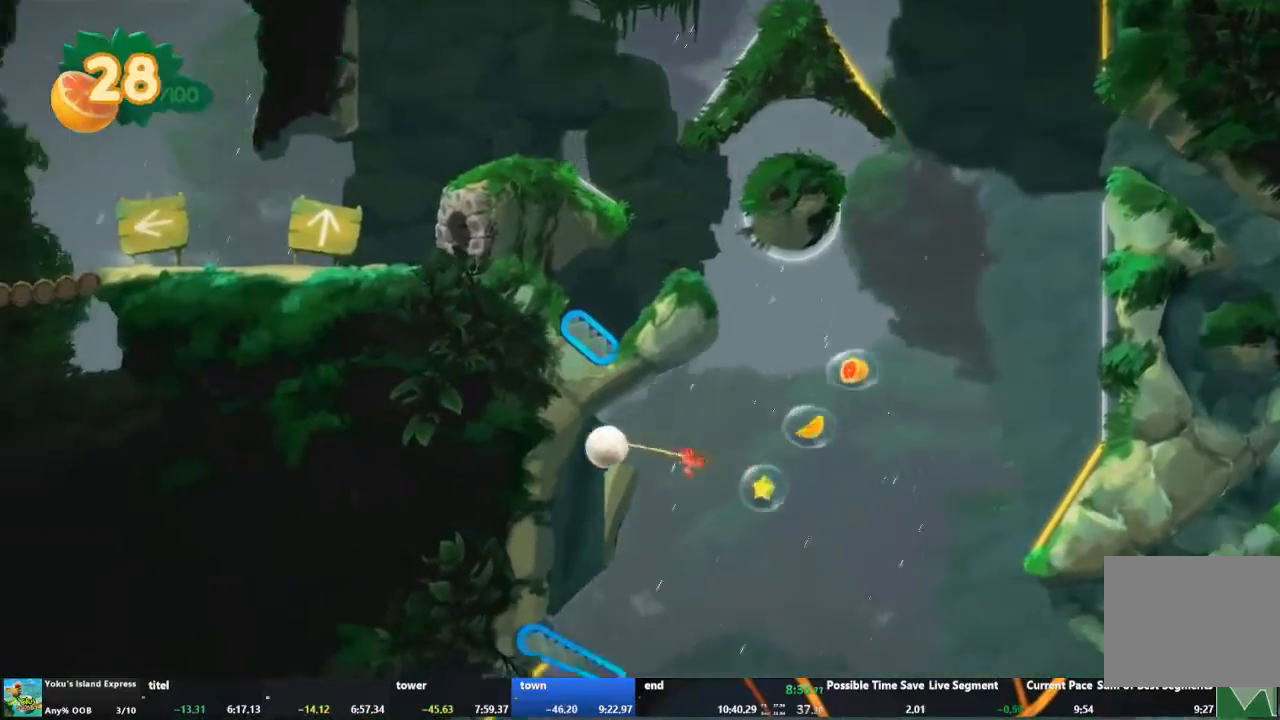
{"buttons": [], "left_stick": "center", "events": []}
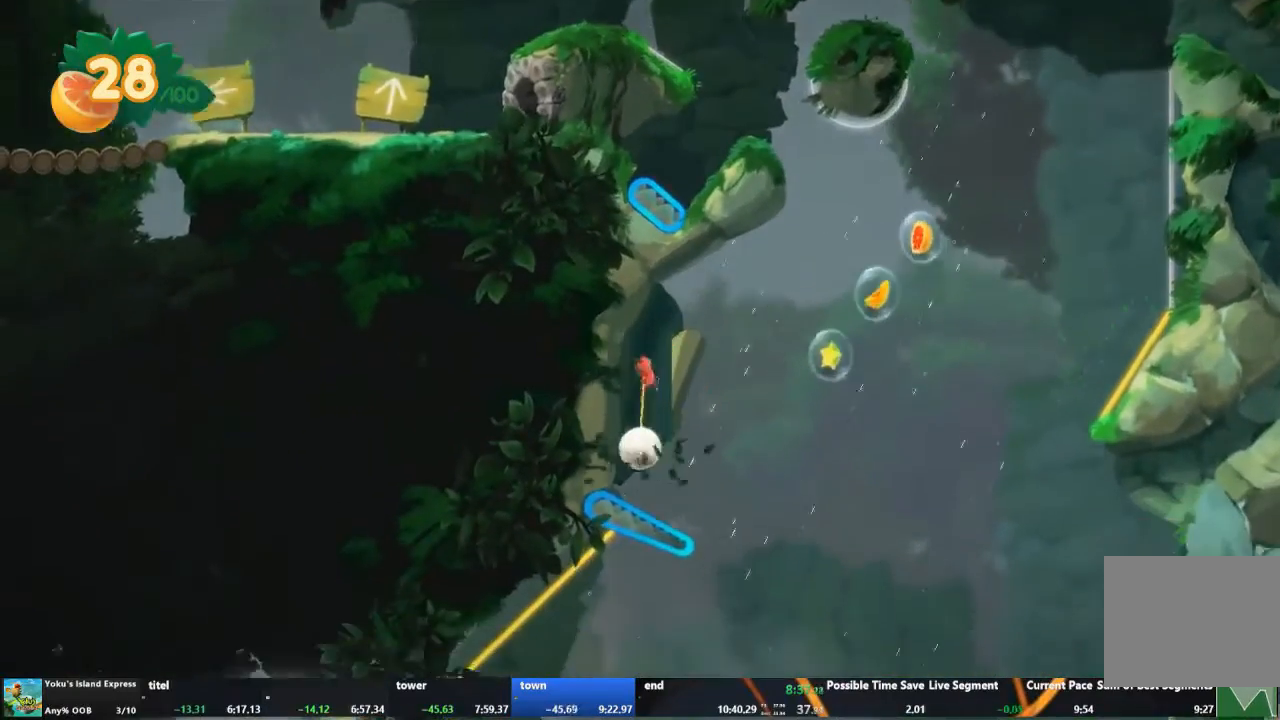
{"buttons": ["L2"], "left_stick": "center", "events": [[467, "L2", "down"]]}
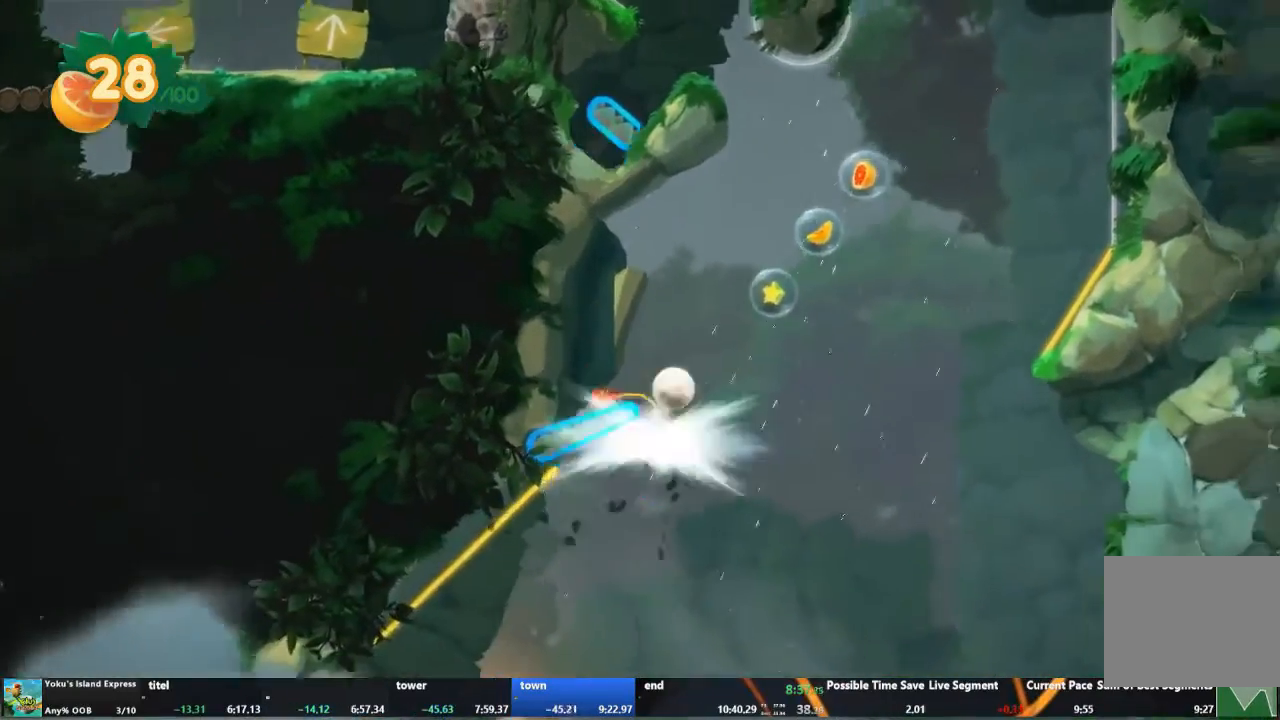
{"buttons": [], "left_stick": "center", "events": [[200, "L2", "up"]]}
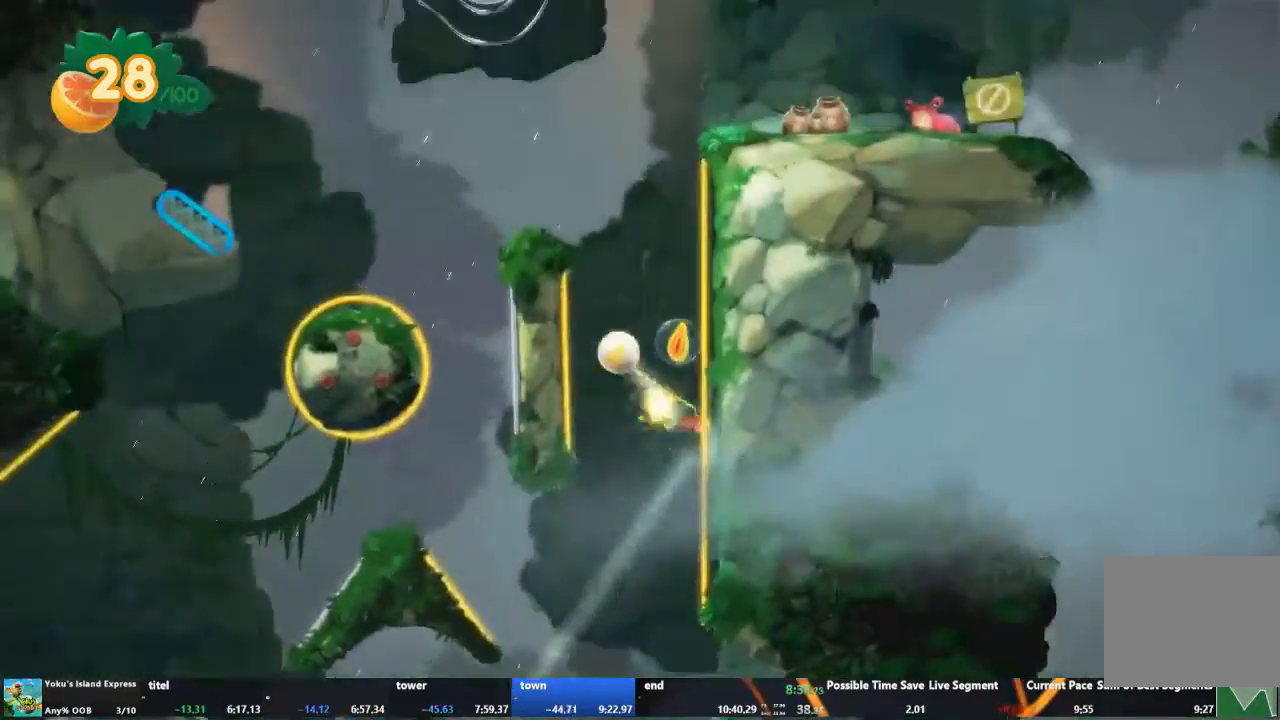
{"buttons": [], "left_stick": "center", "events": []}
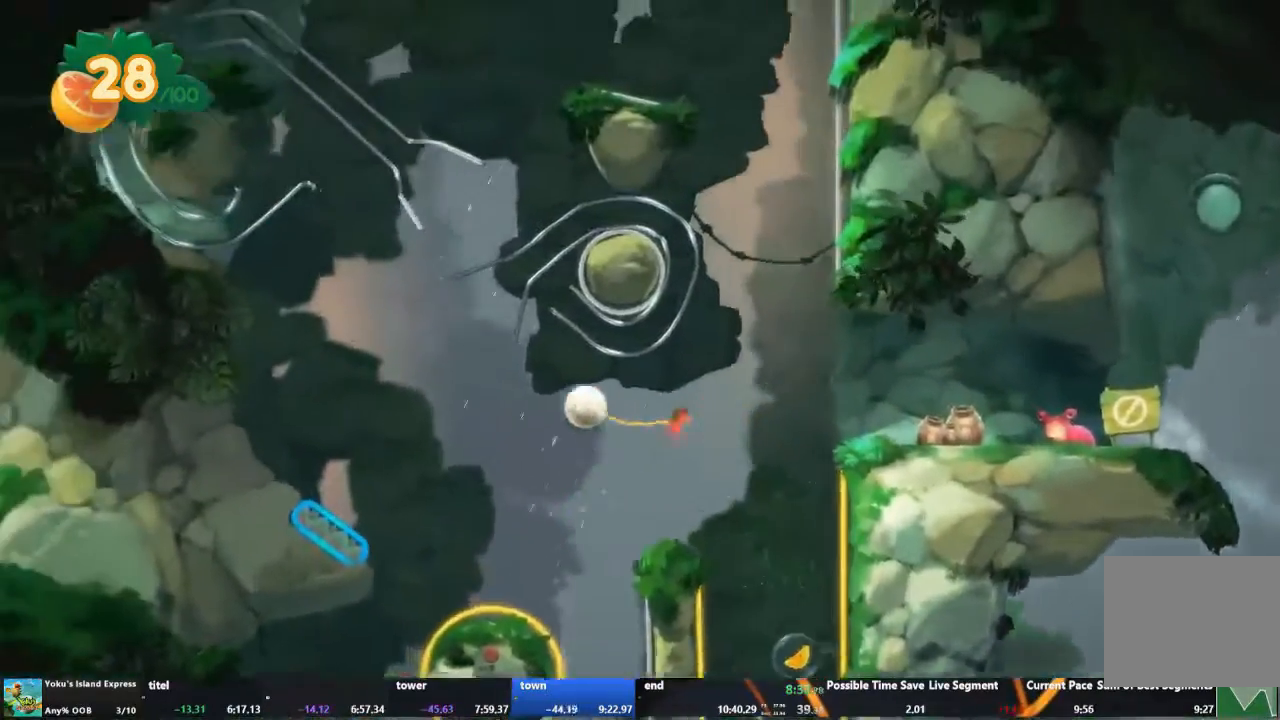
{"buttons": [], "left_stick": "center", "events": []}
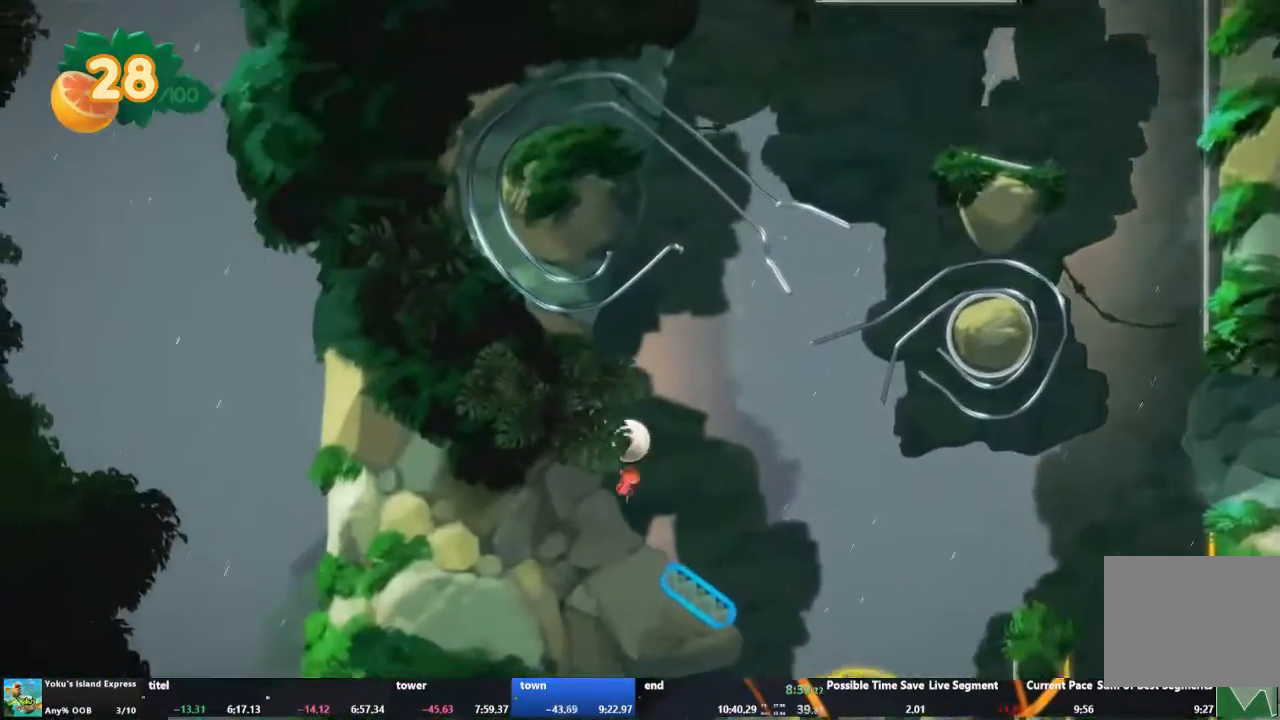
{"buttons": ["L2"], "left_stick": "center", "events": [[467, "L2", "down"]]}
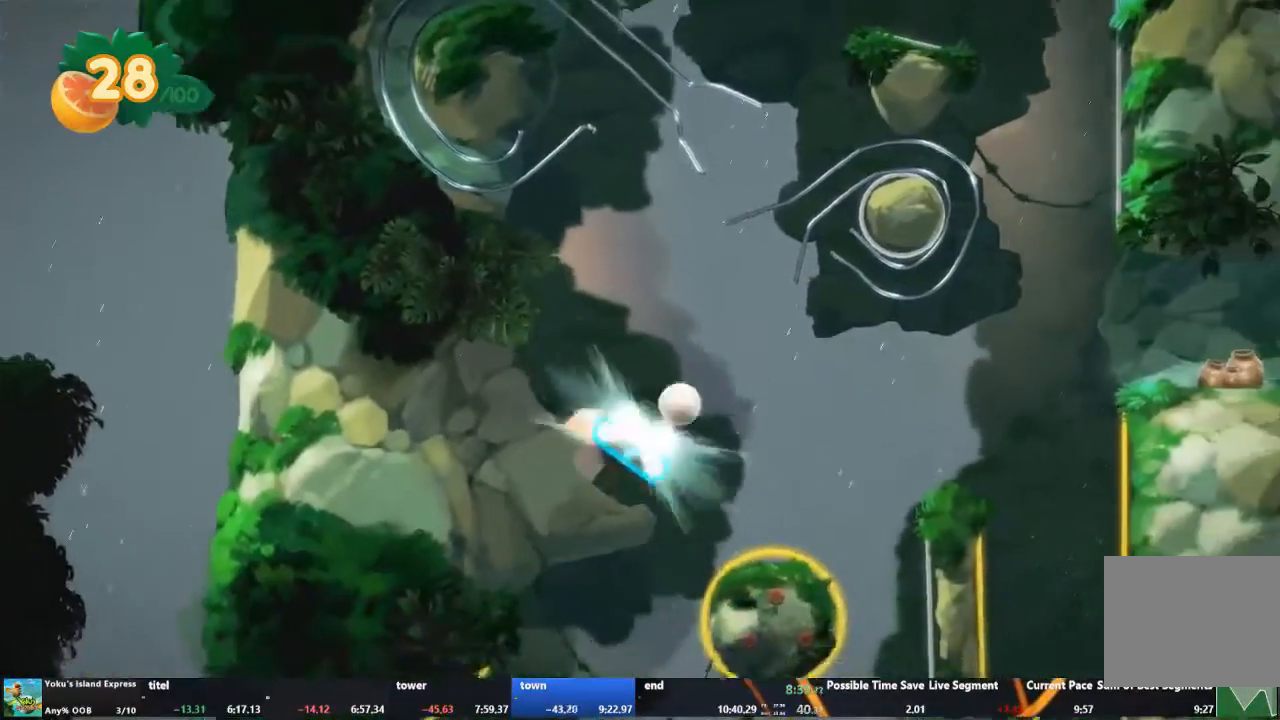
{"buttons": [], "left_stick": "center", "events": [[167, "L2", "up"]]}
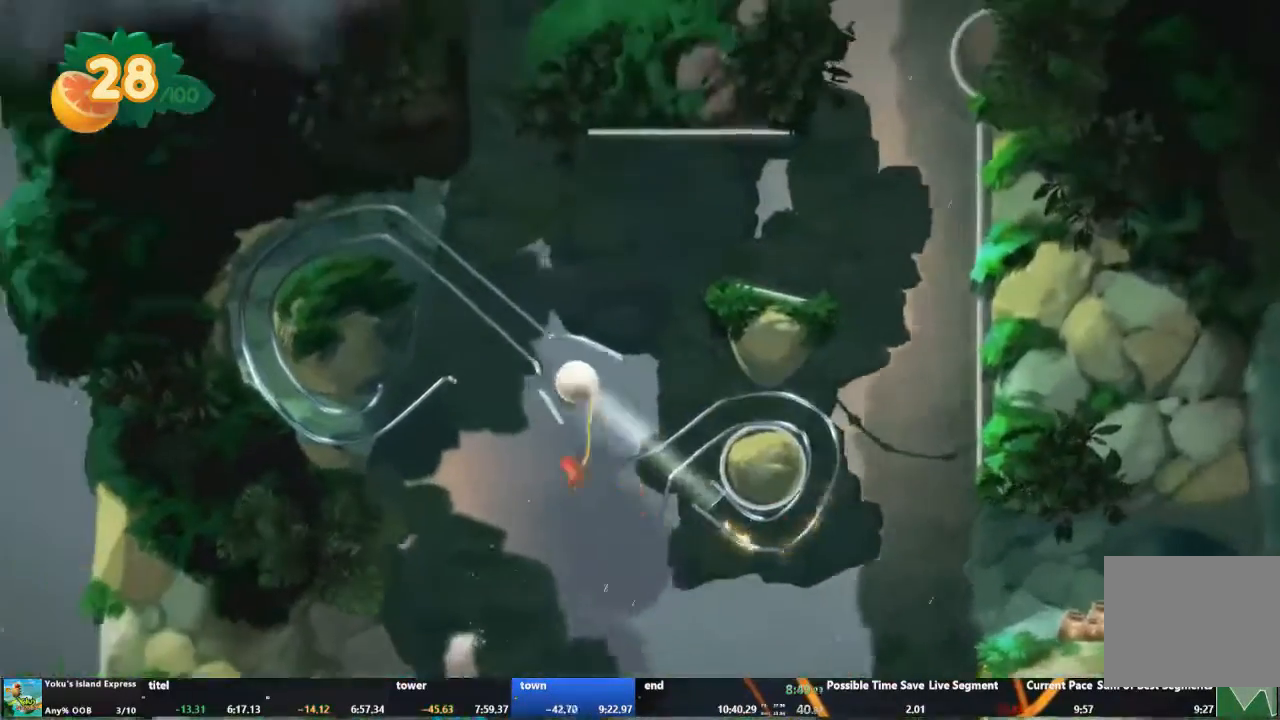
{"buttons": [], "left_stick": "center", "events": []}
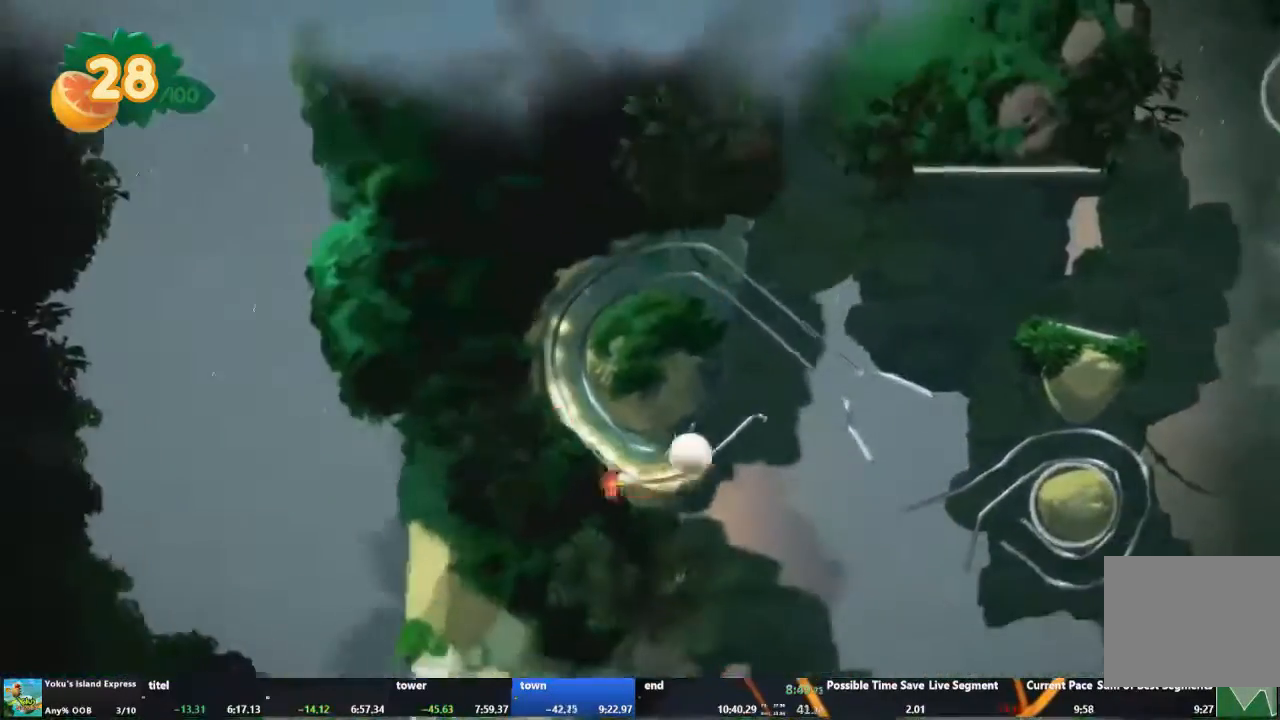
{"buttons": [], "left_stick": "center", "events": []}
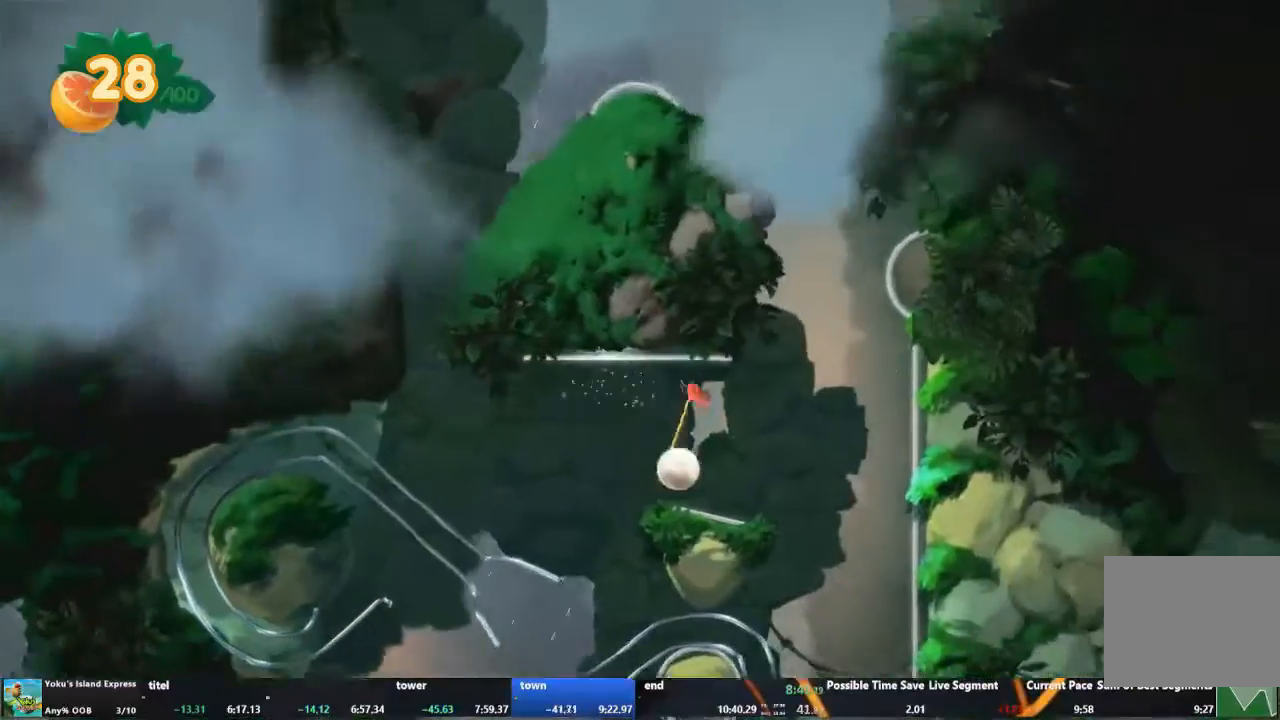
{"buttons": [], "left_stick": "center", "events": []}